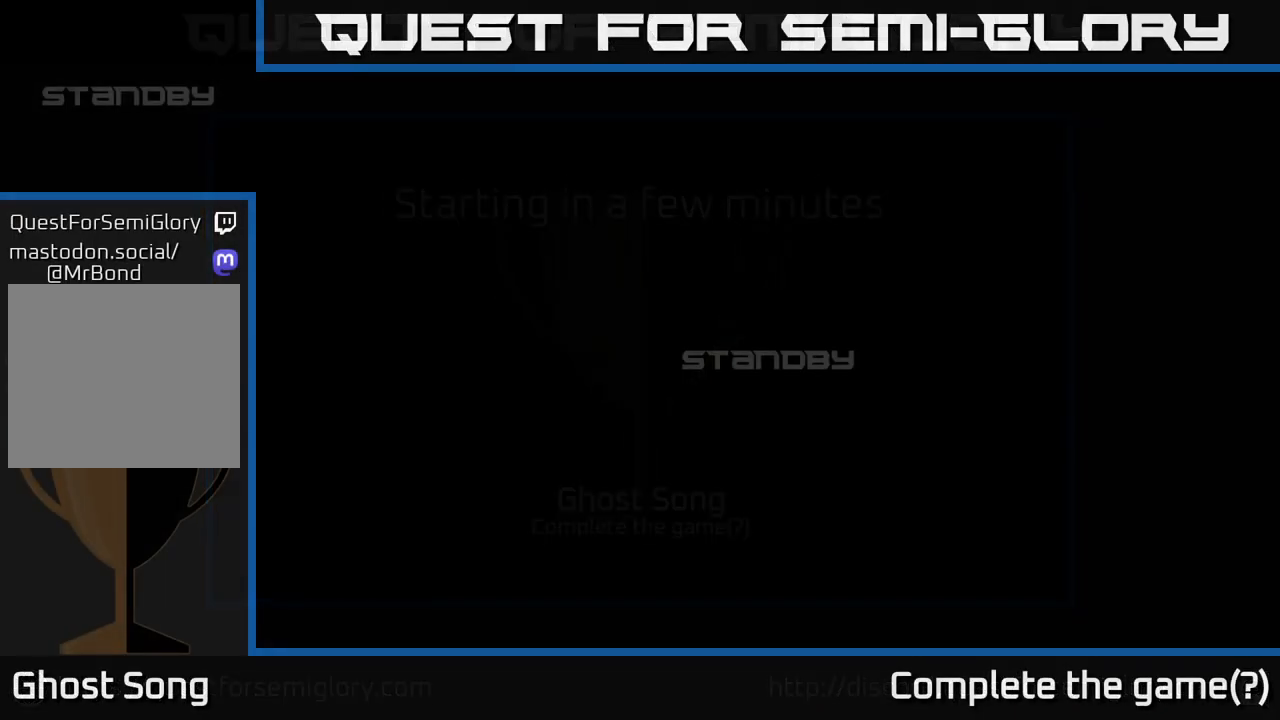
Gameplay with a controller (Xbox layout); each line is a JSON object with the inputs held at the frame after it. "events" lists button and stick changes between this image and that frame as [ms after this image, input, new state], when the widget could be followed in between.
{"buttons": [], "left_stick": "center", "right_stick": "center", "events": []}
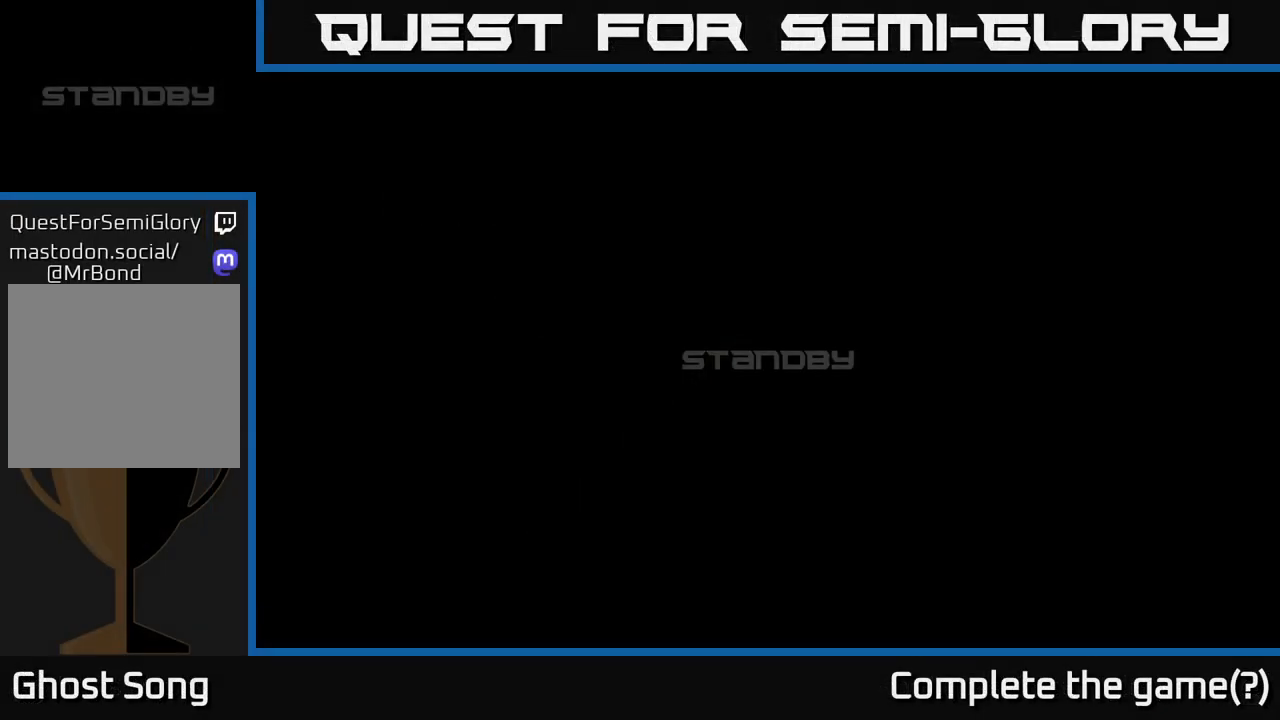
{"buttons": [], "left_stick": "center", "right_stick": "center", "events": []}
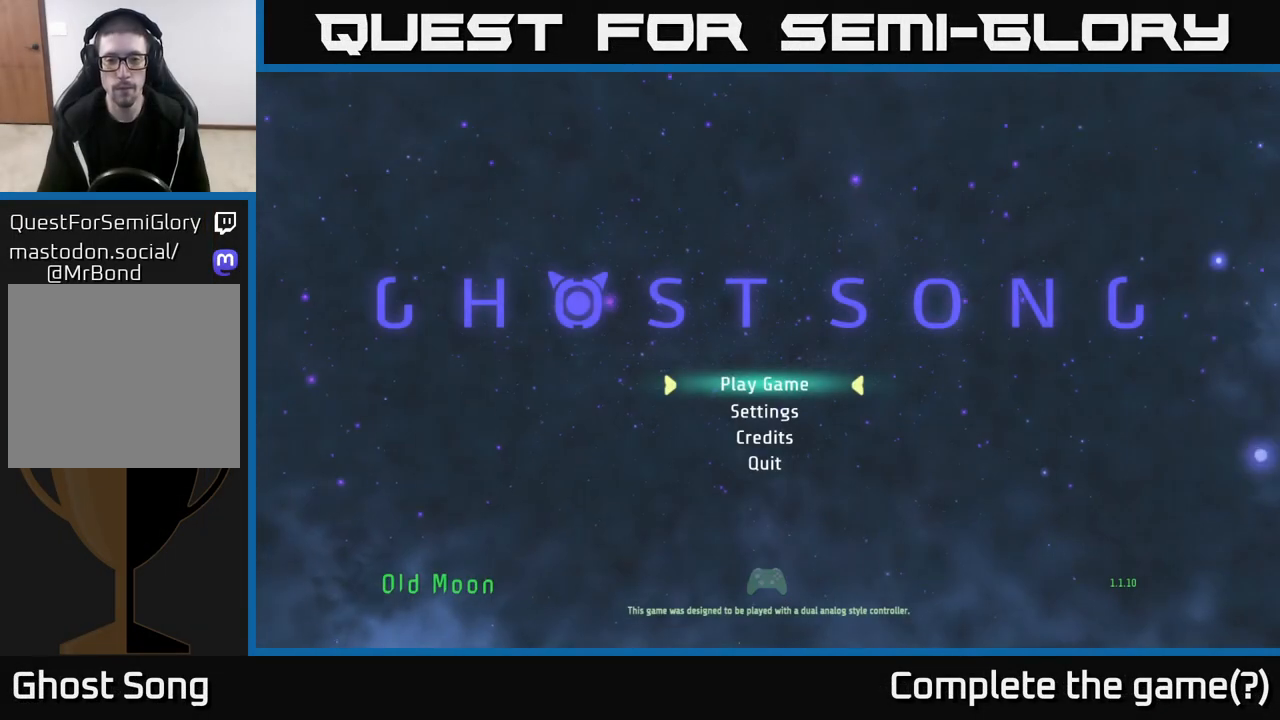
{"buttons": [], "left_stick": "center", "right_stick": "center", "events": []}
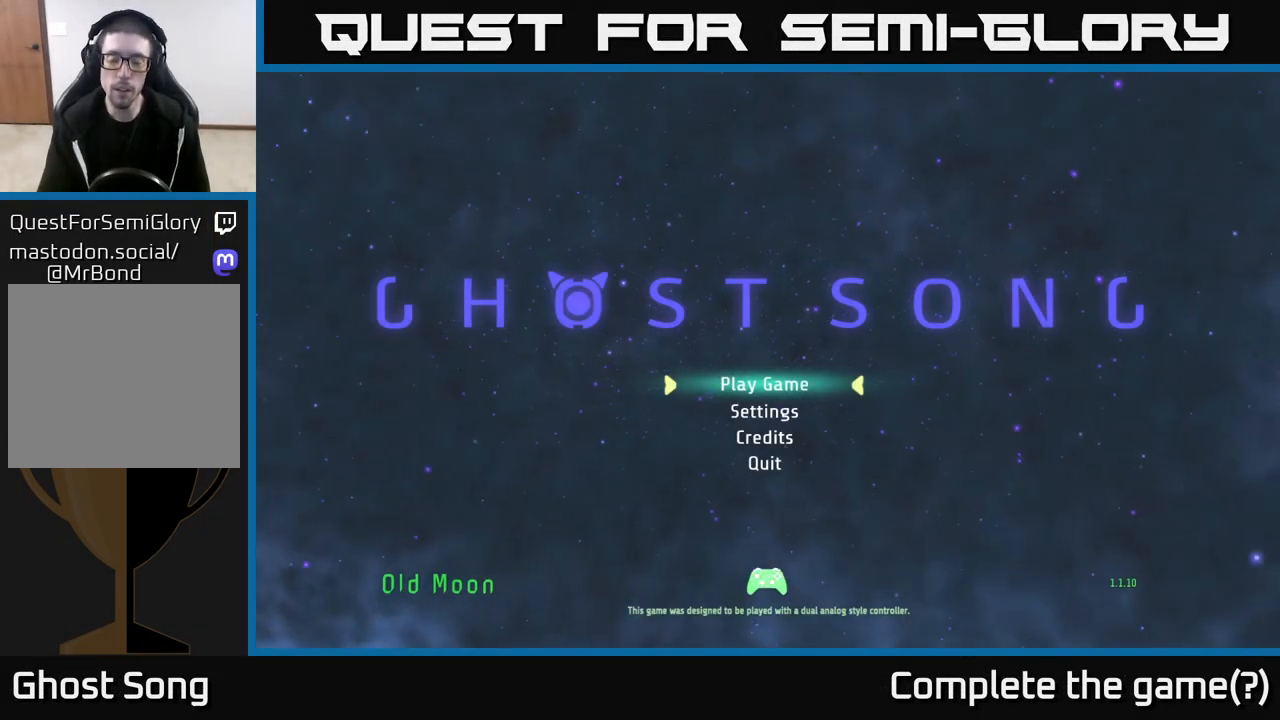
{"buttons": [], "left_stick": "center", "right_stick": "center", "events": []}
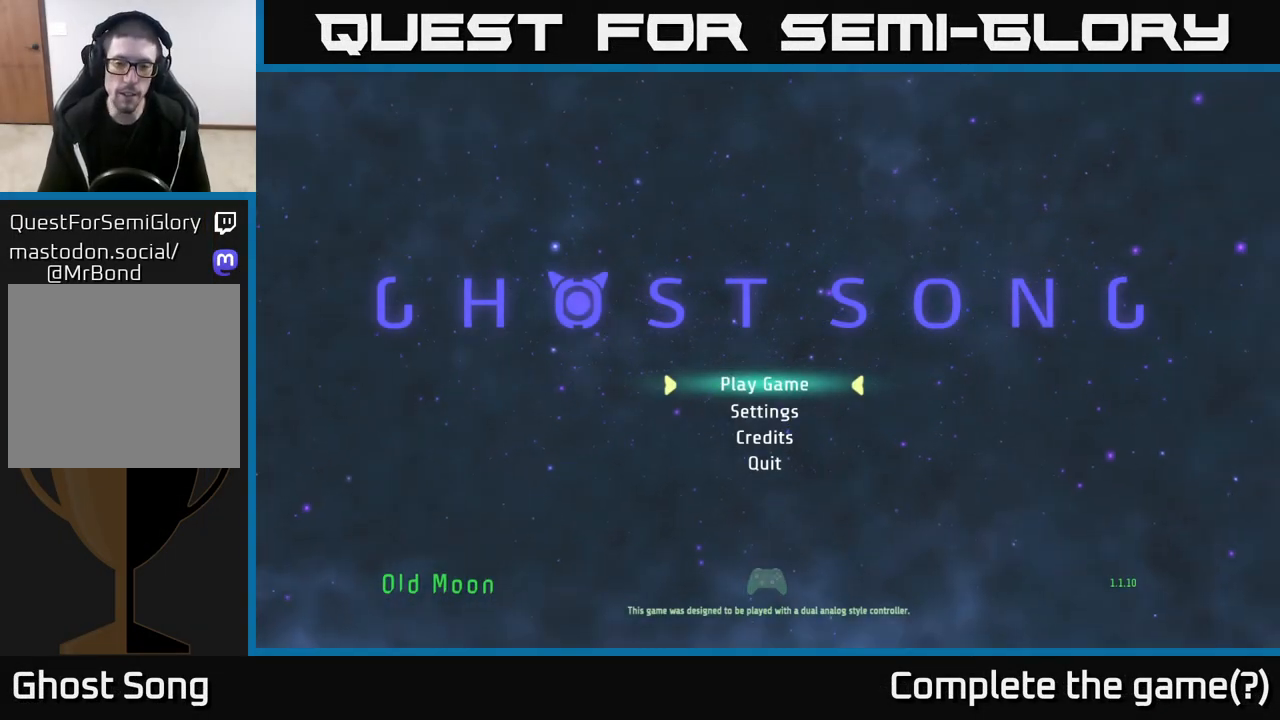
{"buttons": [], "left_stick": "center", "right_stick": "center", "events": []}
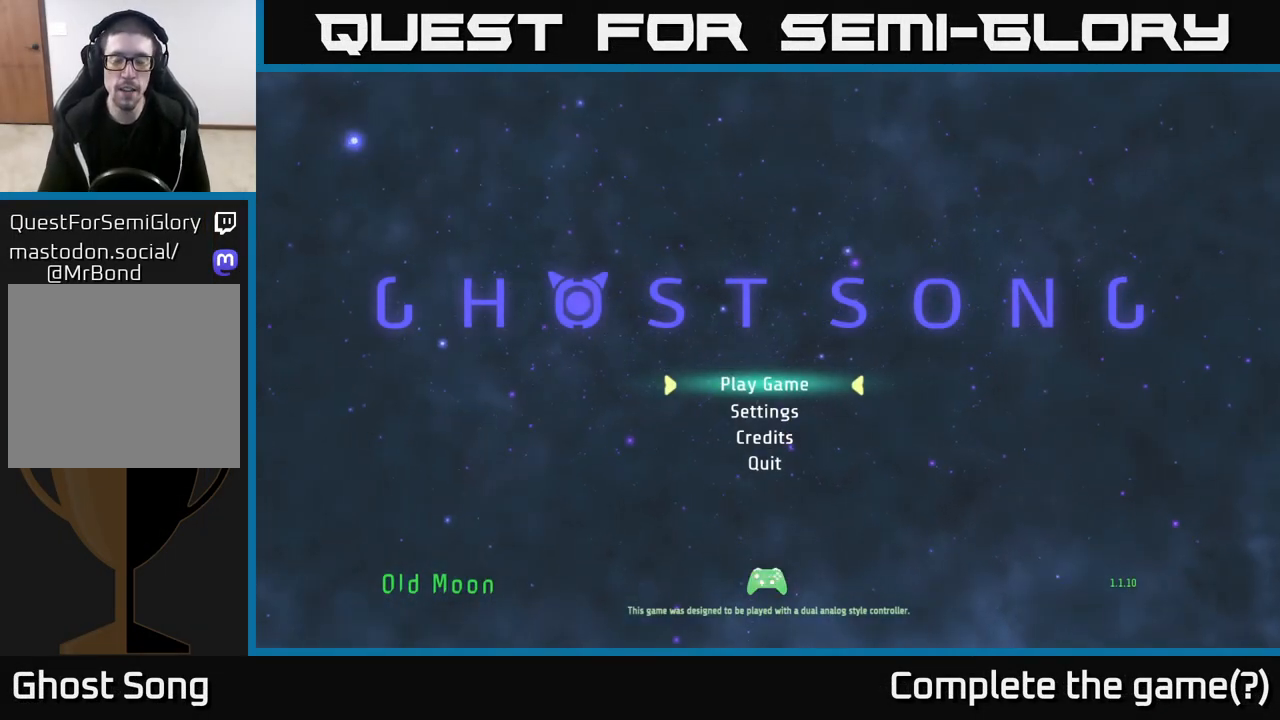
{"buttons": [], "left_stick": "center", "right_stick": "center", "events": []}
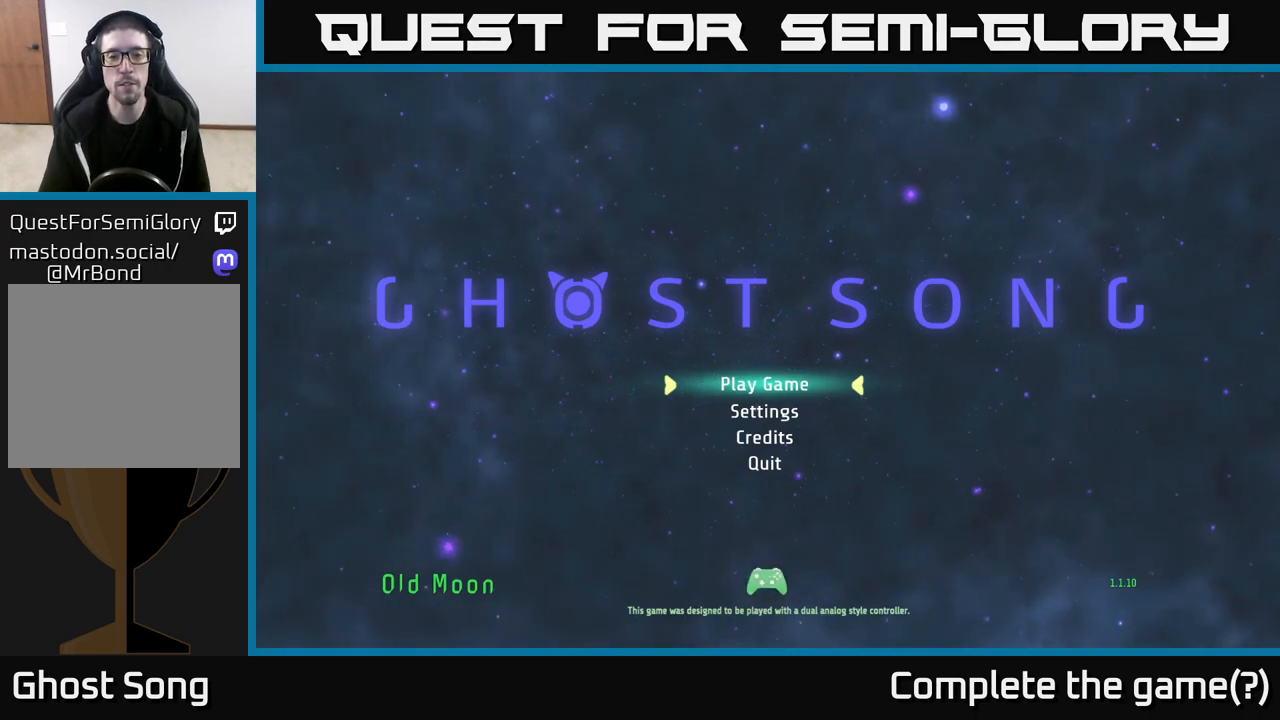
{"buttons": [], "left_stick": "center", "right_stick": "center", "events": []}
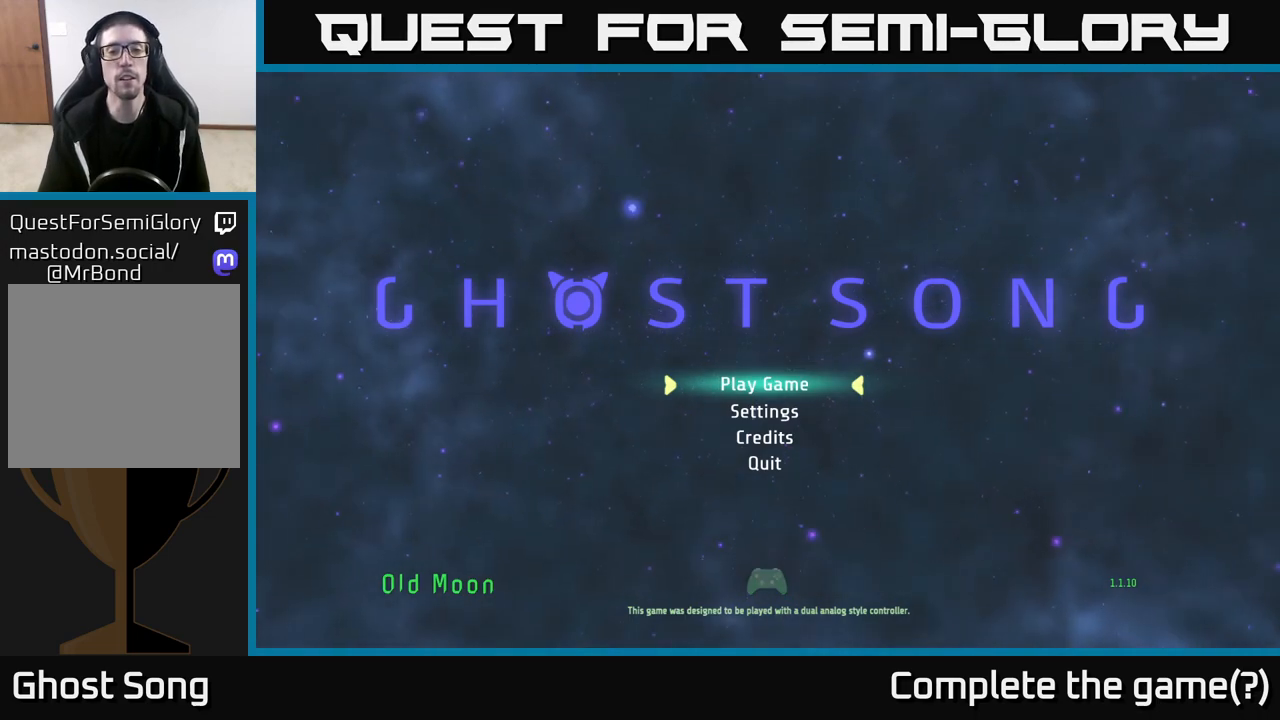
{"buttons": [], "left_stick": "center", "right_stick": "center", "events": []}
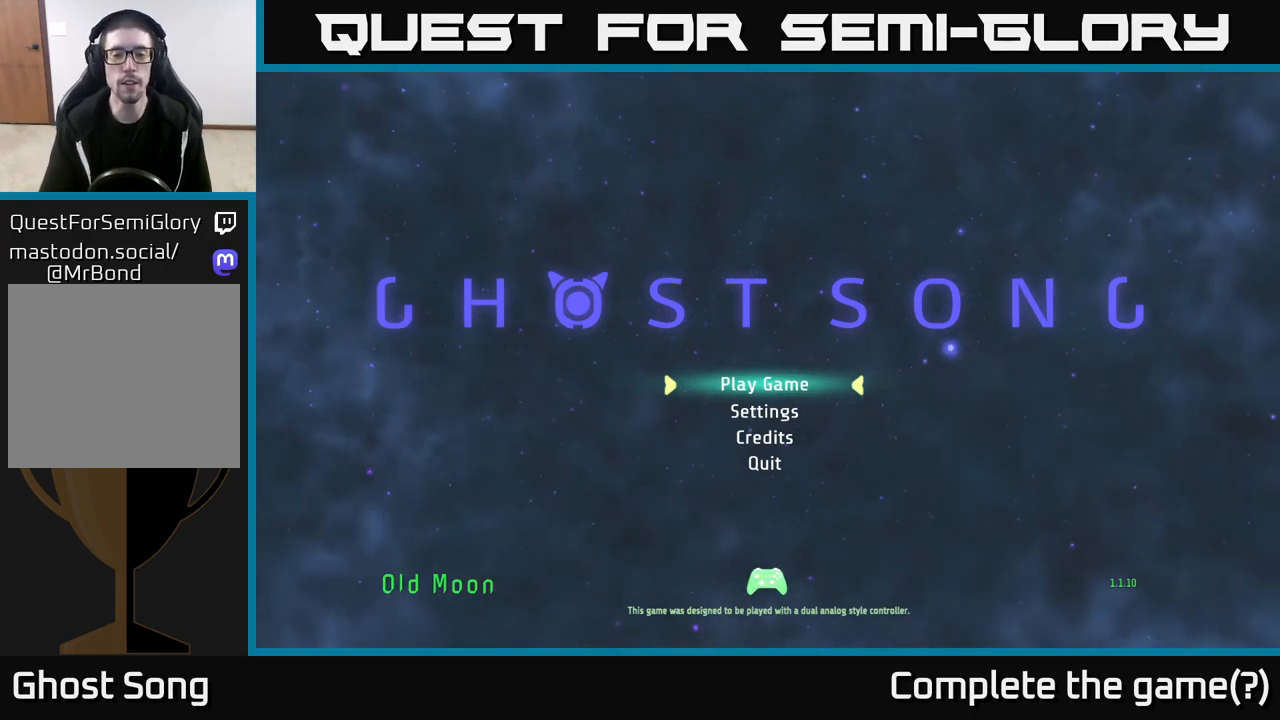
{"buttons": [], "left_stick": "center", "right_stick": "center", "events": []}
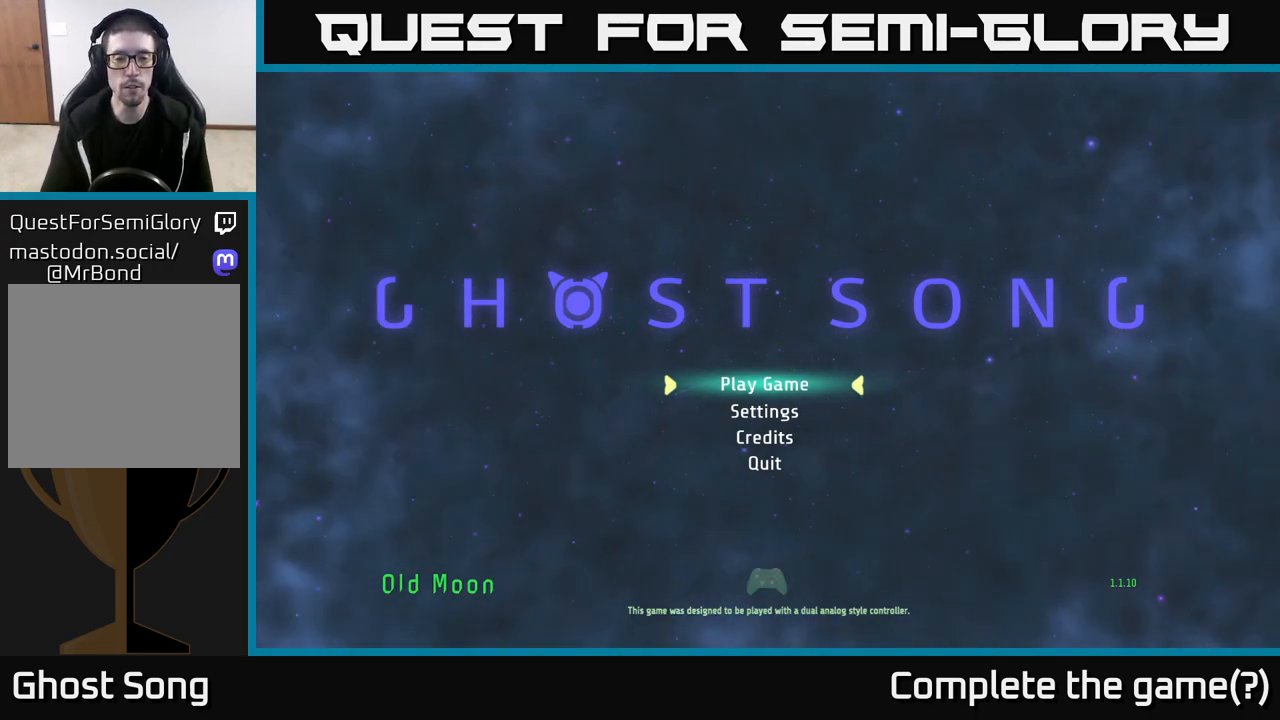
{"buttons": ["DPAD_DOWN"], "left_stick": "center", "right_stick": "center", "events": [[500, "DPAD_DOWN", "down"]]}
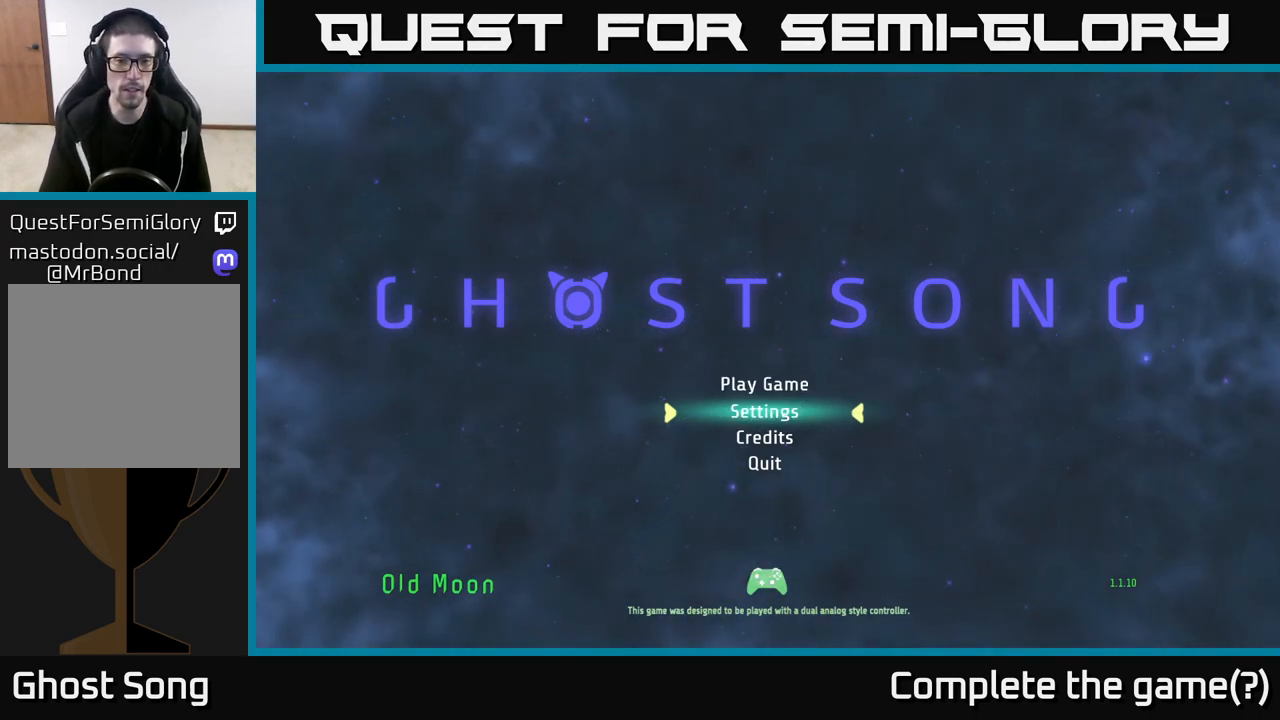
{"buttons": [], "left_stick": "center", "right_stick": "center", "events": [[117, "DPAD_DOWN", "up"], [350, "DPAD_UP", "down"], [433, "DPAD_UP", "up"]]}
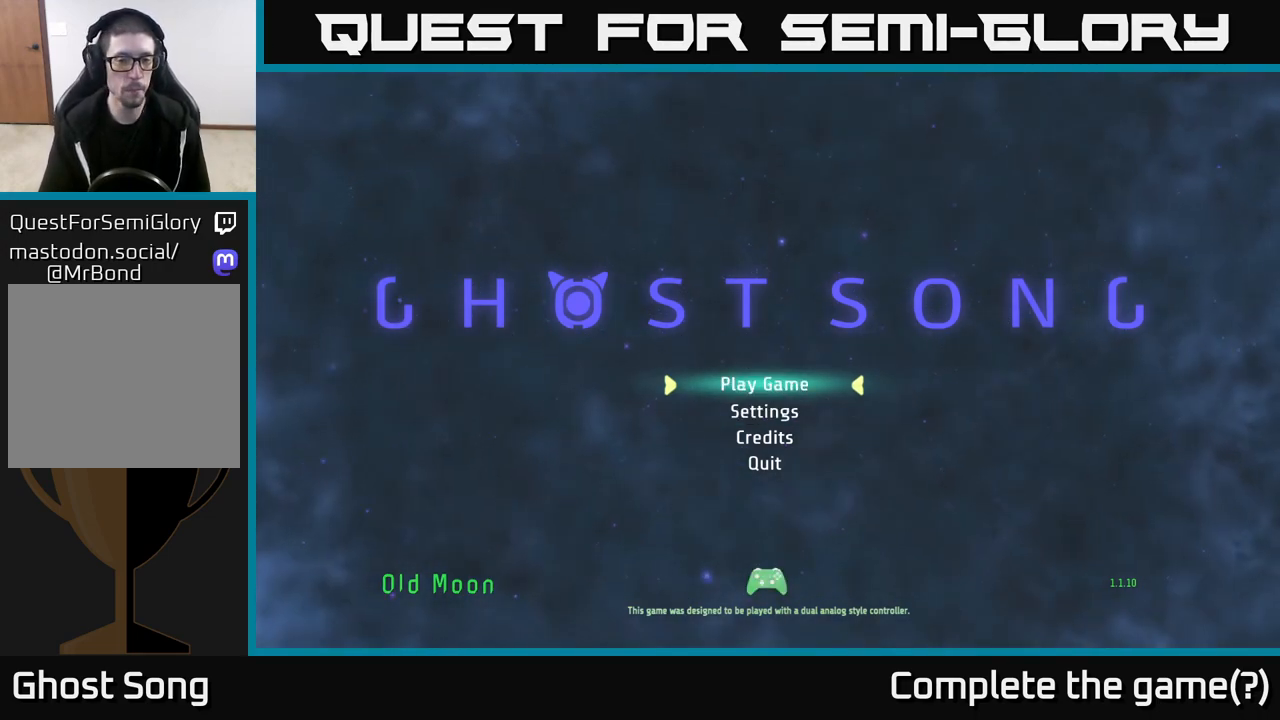
{"buttons": [], "left_stick": "center", "right_stick": "center", "events": []}
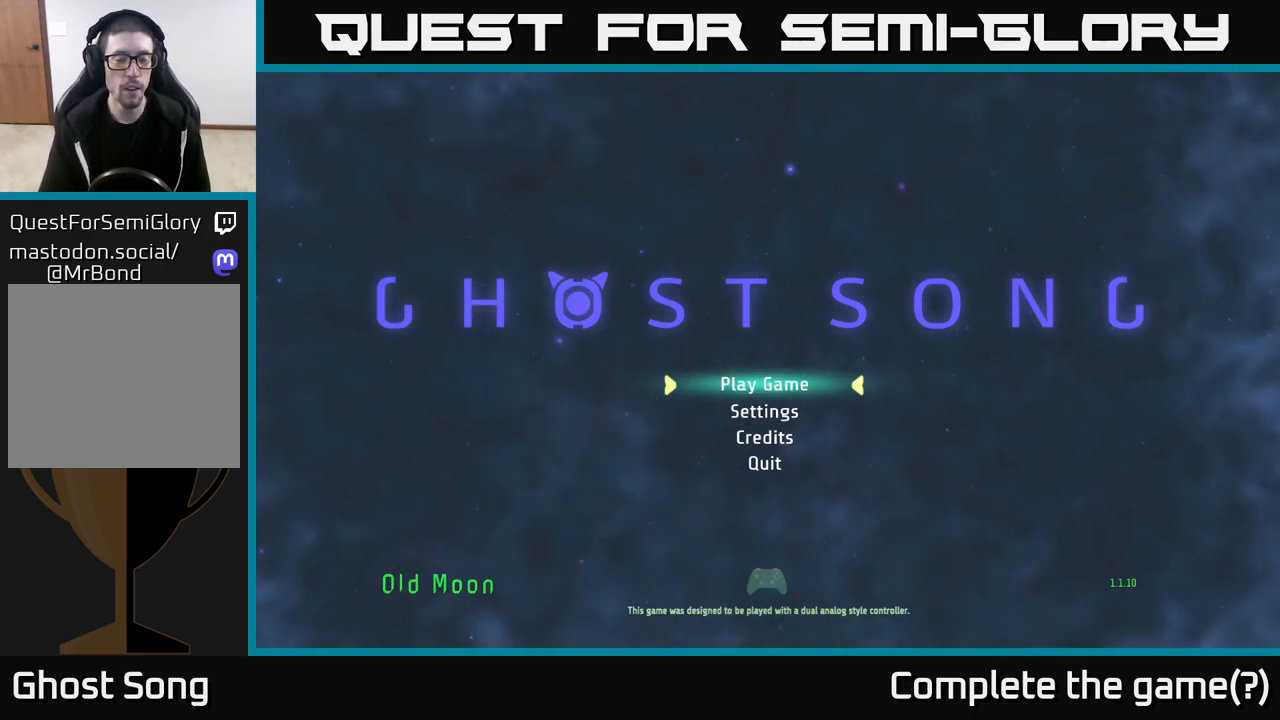
{"buttons": [], "left_stick": "center", "right_stick": "center", "events": [[250, "A", "down"], [300, "A", "up"]]}
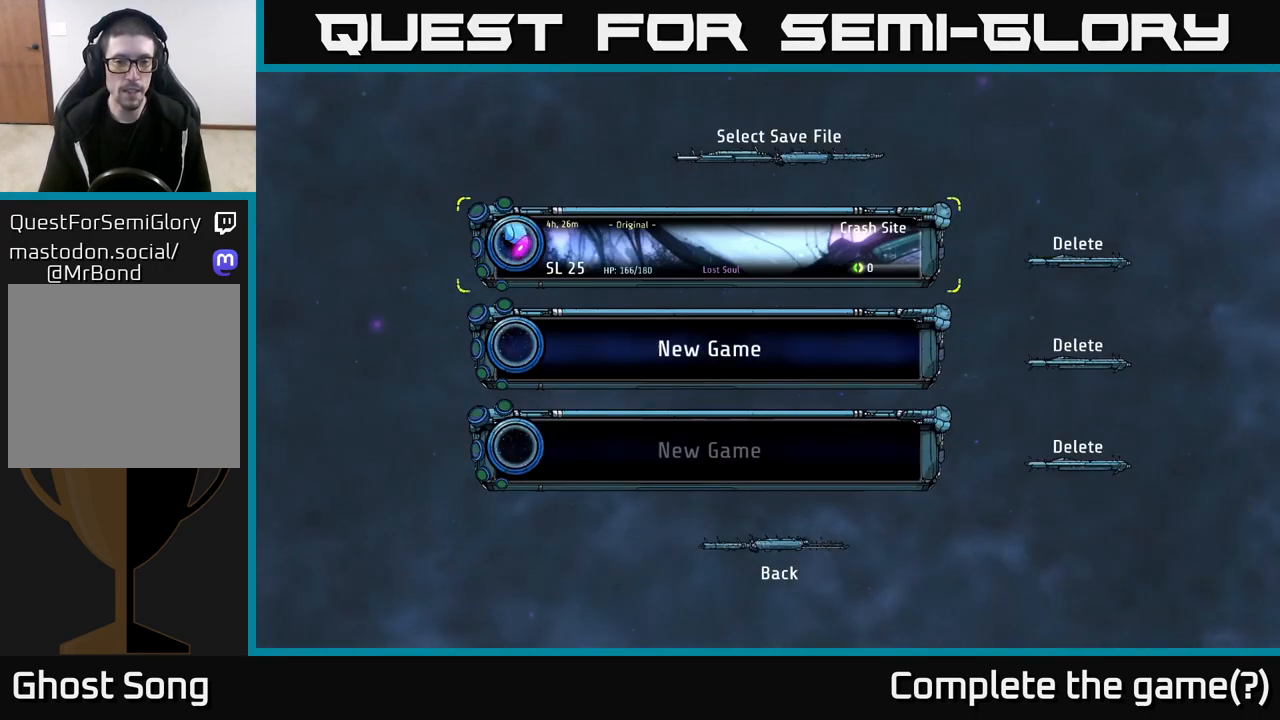
{"buttons": [], "left_stick": "center", "right_stick": "center", "events": []}
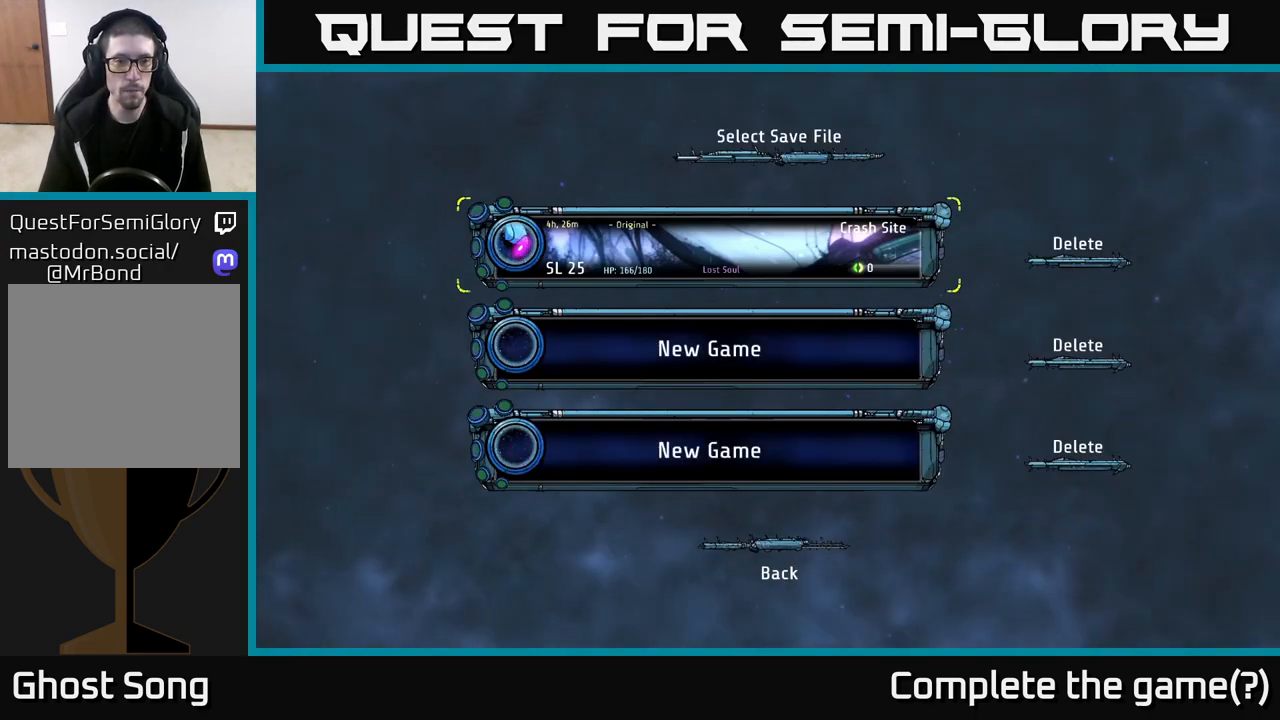
{"buttons": [], "left_stick": "center", "right_stick": "center", "events": [[50, "DPAD_DOWN", "down"], [150, "DPAD_DOWN", "up"], [350, "DPAD_UP", "down"], [500, "DPAD_UP", "up"]]}
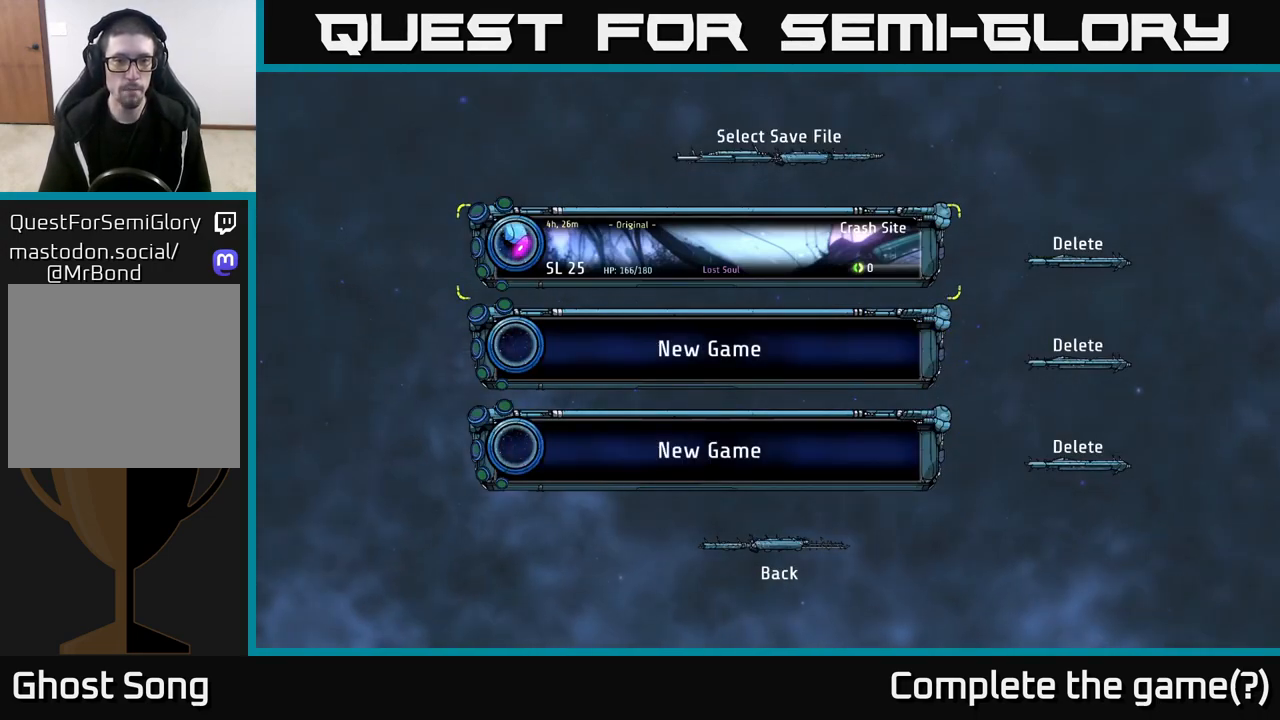
{"buttons": [], "left_stick": "center", "right_stick": "center", "events": [[383, "A", "down"], [450, "A", "up"]]}